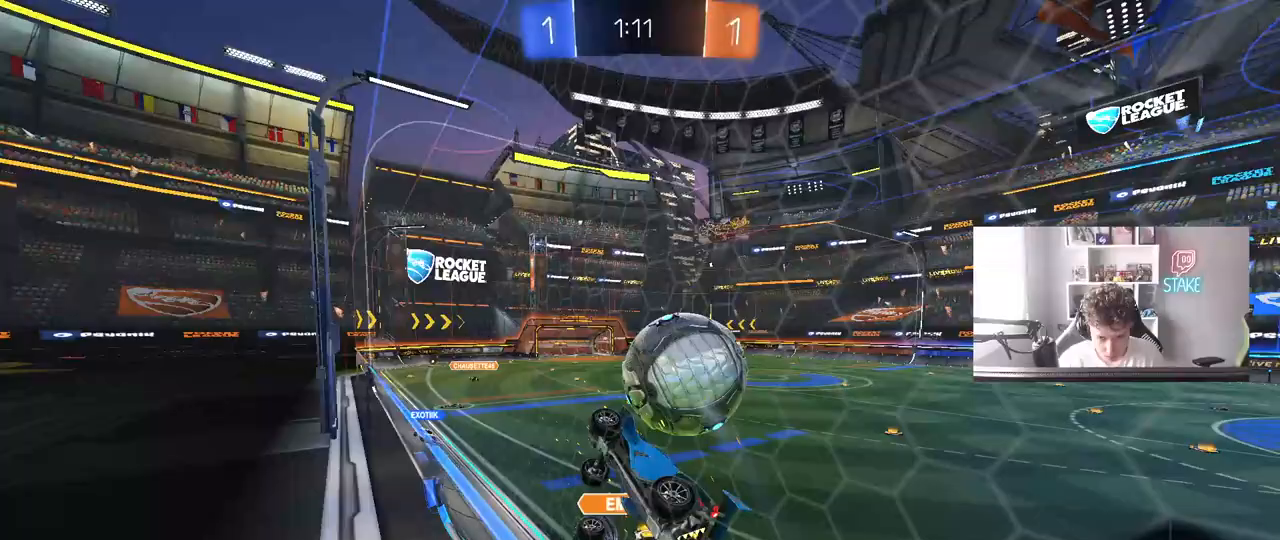
Gameplay with keyboard and mouse; each line is a JSON object with the keys and mouse buttons held at the frame after it. "events" lists presses ("down") and releases ("up") of "1", "2", "3", "4", "5", "a", "alt", "c", "caps_lock", "ctrl", "d", "e", "f", "g", "q", "r", "s", "shift", "space", "t", "tab", "v", "w", "x", "z", "mouse_left", "mouse_wheel" and "mouse_right" between this image and that frame as [ms after this image, input, new state], when the widget could be followed in between. "mouse_left", "mouse_wheel", "mouse_right" = the "left", "wheel", "right" buttons of the "mouse" list. No other keys are recorded. "wheel" means that the mouse wheel is clicked or scrolled. "mouse_move" is the direction in which the mouse moves at that frame (one of eight, or "still"), when it could be read.
{"keys": ["d", "shift", "w"], "mouse": ["left", "right"], "mouse_move": "still", "events": [[67, "a", "up"], [67, "d", "down"], [67, "mouse_right", "down"], [67, "w", "up"], [150, "s", "down"], [200, "shift", "down"], [300, "mouse_right", "up"], [300, "s", "up"], [350, "mouse_left", "down"], [433, "mouse_right", "down"], [433, "w", "down"]]}
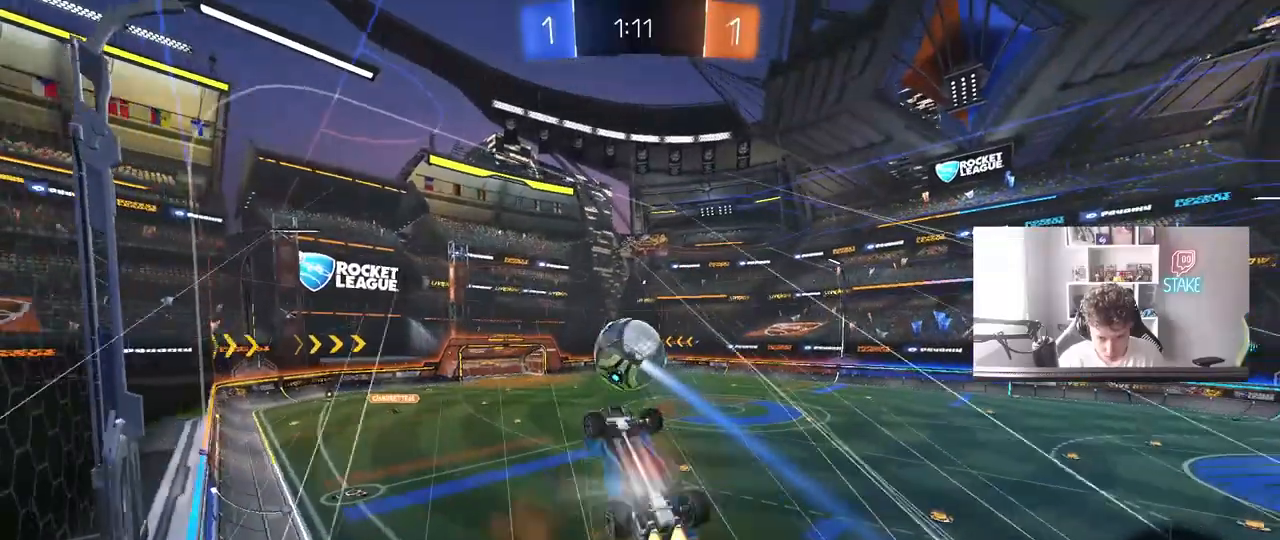
{"keys": ["a", "s"], "mouse": [], "mouse_move": "still", "events": [[83, "s", "down"], [83, "w", "up"], [117, "mouse_right", "up"], [217, "a", "down"], [217, "shift", "up"], [267, "d", "up"], [400, "mouse_left", "up"]]}
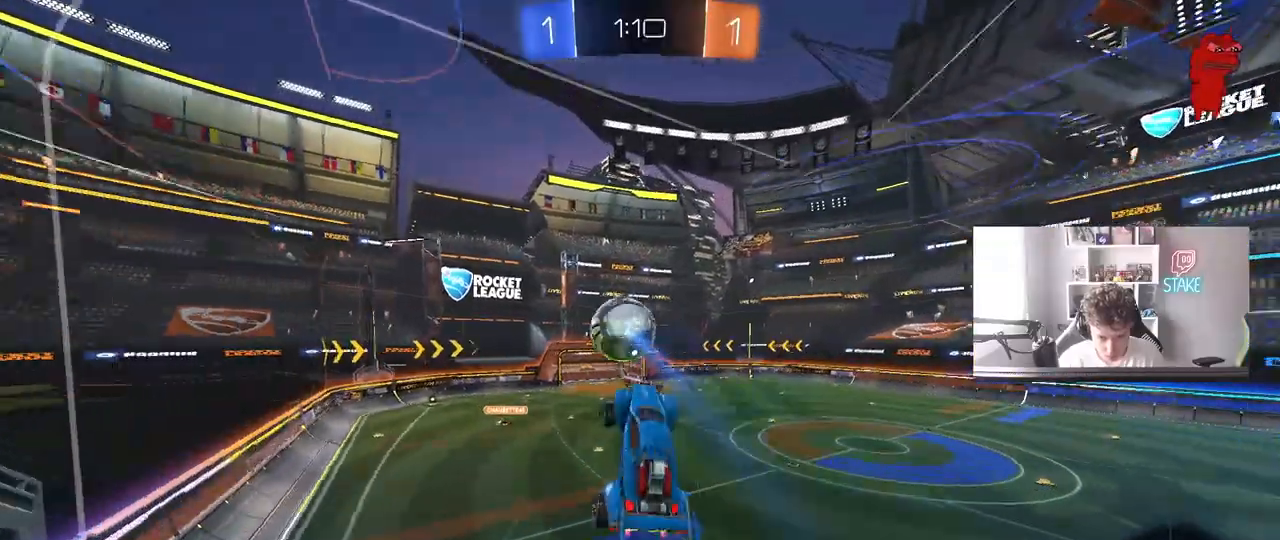
{"keys": ["s"], "mouse": [], "mouse_move": "still", "events": [[133, "s", "up"], [133, "shift", "down"], [283, "shift", "up"], [317, "a", "up"], [417, "d", "down"], [417, "s", "down"], [467, "d", "up"]]}
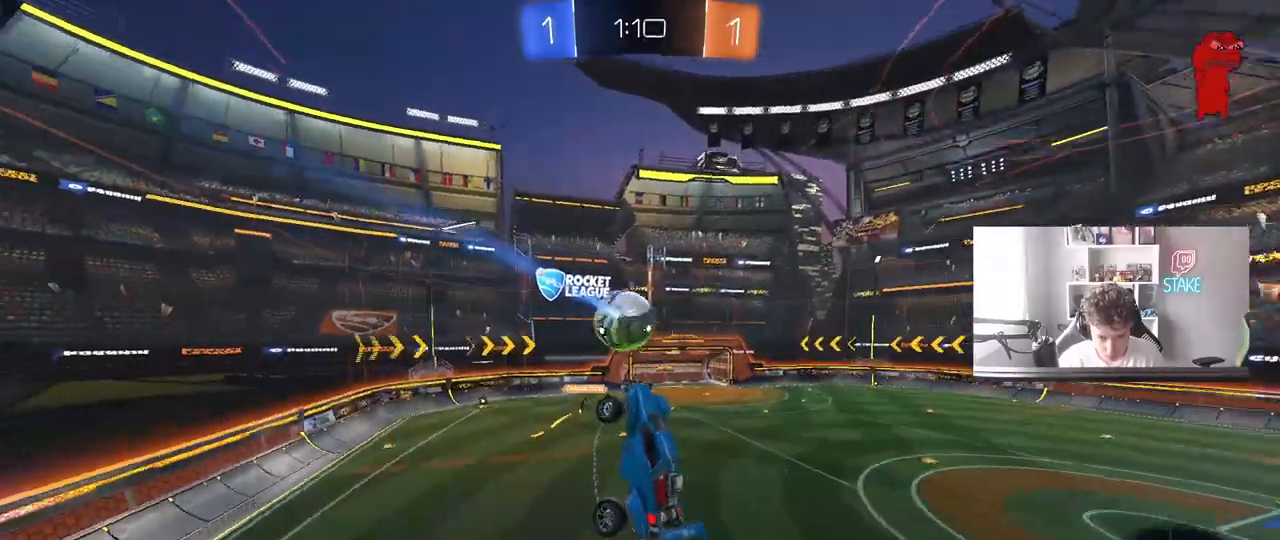
{"keys": ["d", "s", "shift", "space"], "mouse": [], "mouse_move": "still", "events": [[50, "d", "down"], [200, "shift", "down"], [383, "space", "down"]]}
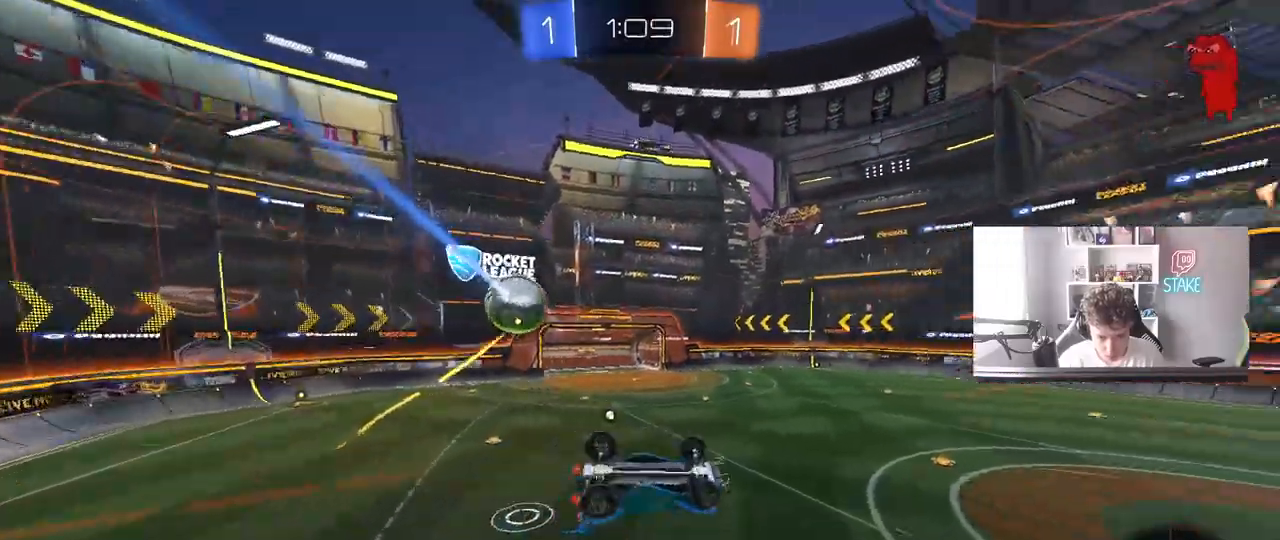
{"keys": ["w"], "mouse": [], "mouse_move": "still", "events": [[33, "space", "up"], [167, "s", "up"], [317, "shift", "up"], [350, "w", "down"], [450, "d", "up"]]}
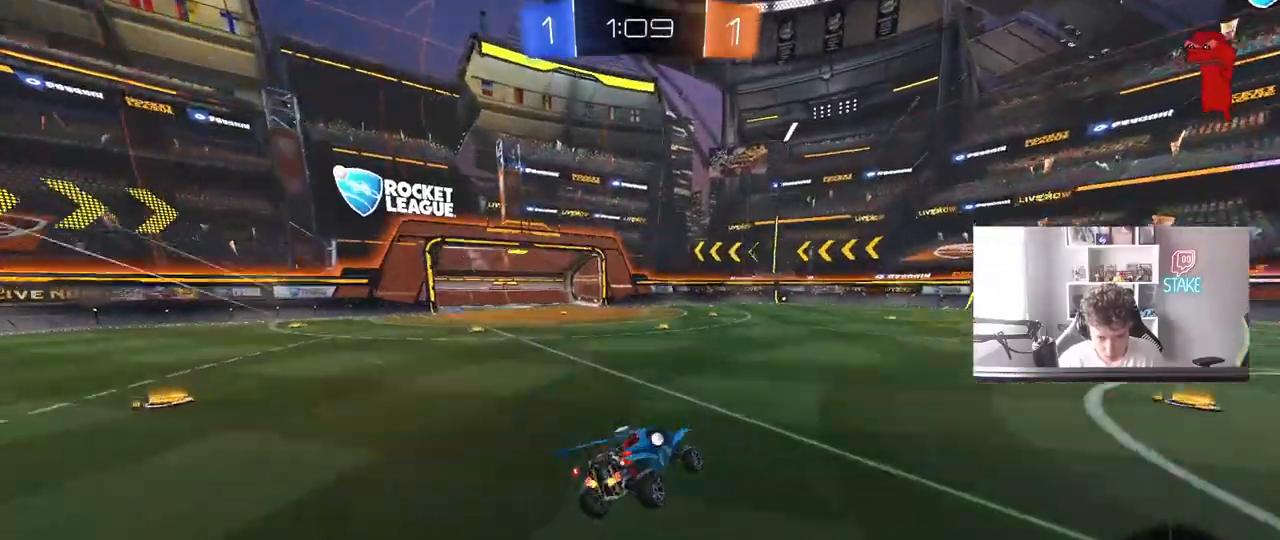
{"keys": ["w"], "mouse": ["left"], "mouse_move": "still", "events": [[133, "d", "down"], [283, "mouse_left", "down"], [417, "d", "up"]]}
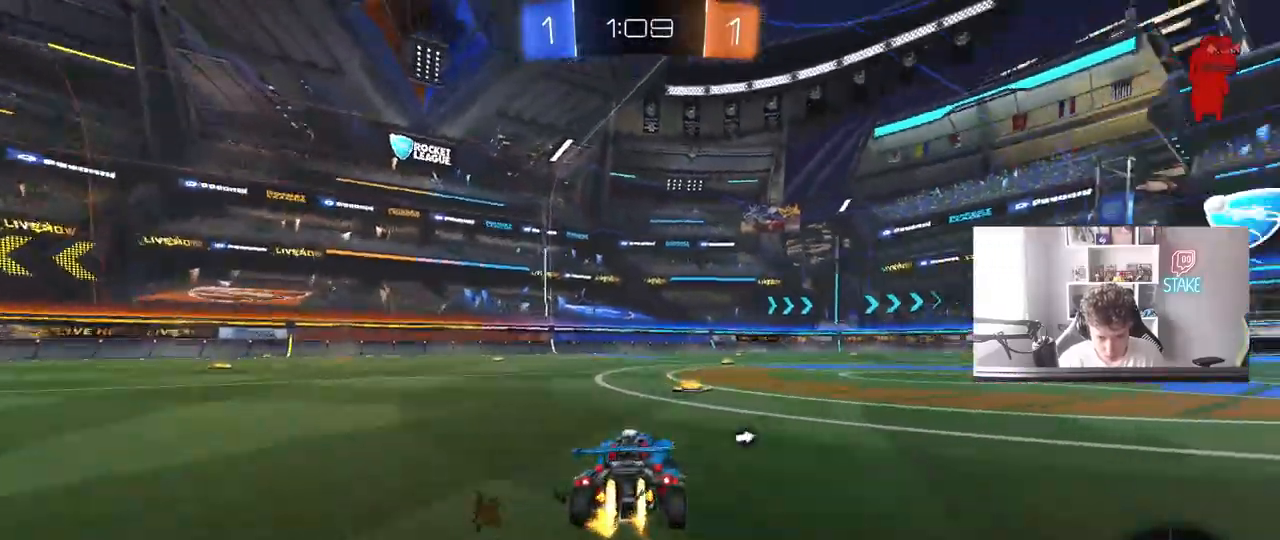
{"keys": ["d", "space", "w"], "mouse": [], "mouse_move": "still", "events": [[67, "d", "down"], [67, "mouse_left", "up"], [333, "space", "down"]]}
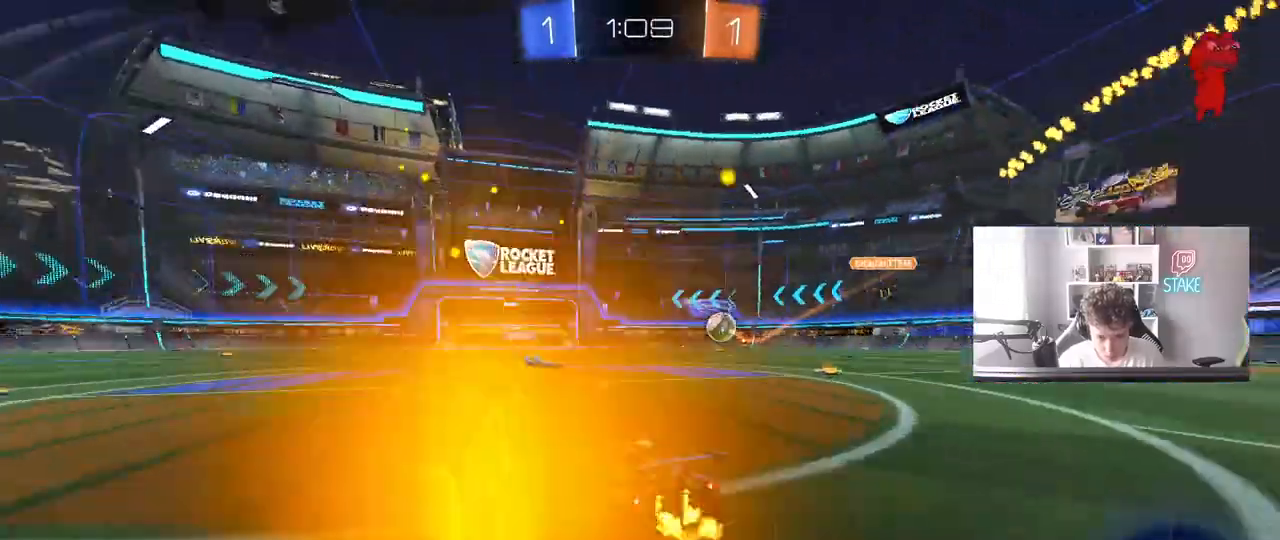
{"keys": ["w"], "mouse": [], "mouse_move": "still", "events": [[33, "space", "up"], [83, "d", "up"], [83, "mouse_left", "down"], [83, "mouse_right", "down"], [167, "mouse_right", "up"], [217, "mouse_right", "down"], [300, "mouse_left", "up"], [350, "mouse_right", "up"]]}
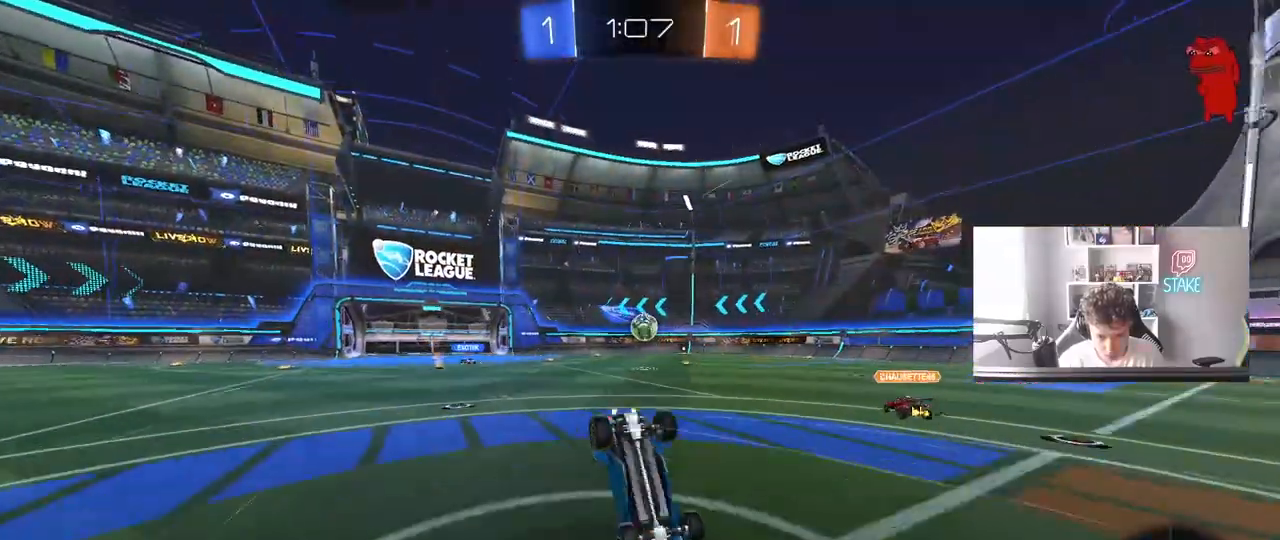
{"keys": [], "mouse": [], "mouse_move": "still", "events": [[133, "d", "down"], [133, "w", "up"], [183, "shift", "down"], [283, "shift", "up"], [333, "a", "down"], [333, "d", "up"], [417, "a", "up"]]}
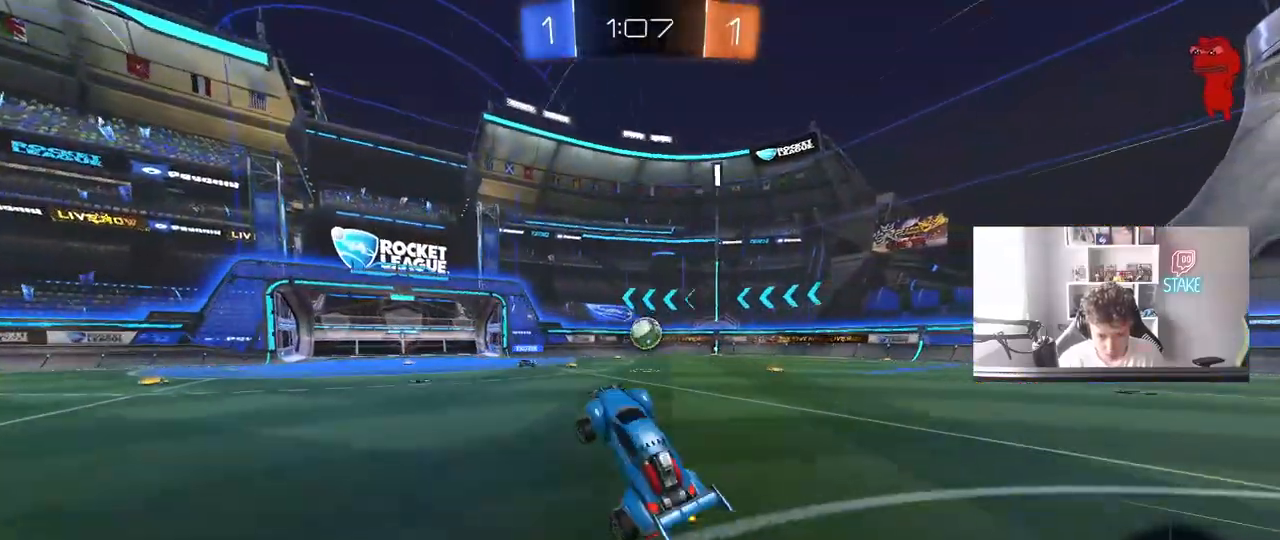
{"keys": ["a", "w"], "mouse": [], "mouse_move": "still", "events": [[200, "a", "down"], [200, "w", "down"]]}
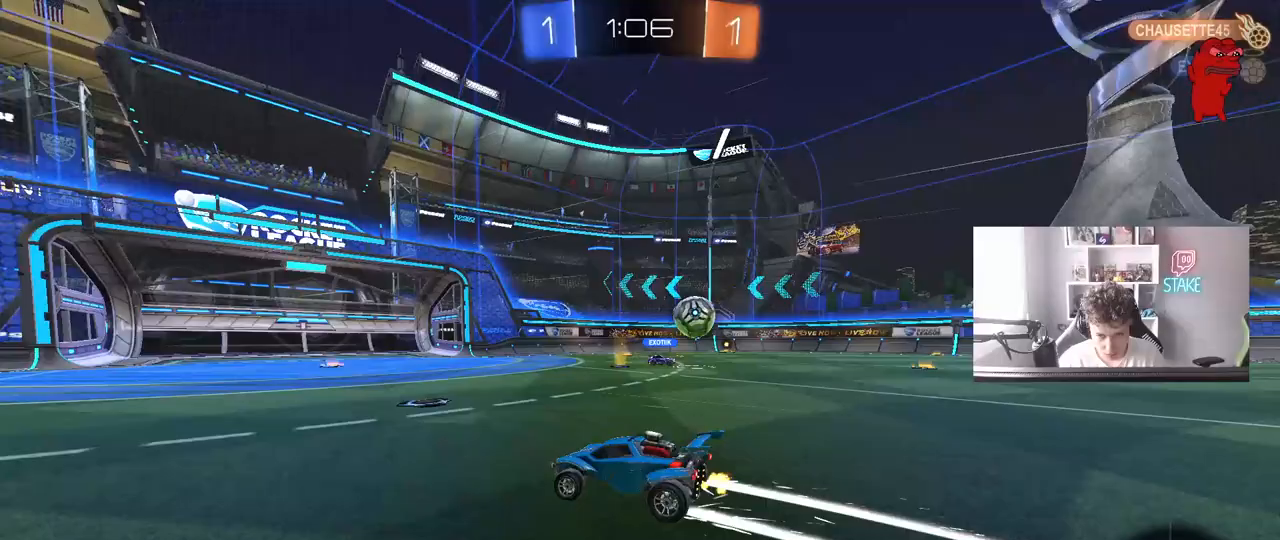
{"keys": ["a", "w"], "mouse": [], "mouse_move": "still", "events": [[117, "a", "up"], [350, "a", "down"], [350, "shift", "down"], [500, "shift", "up"]]}
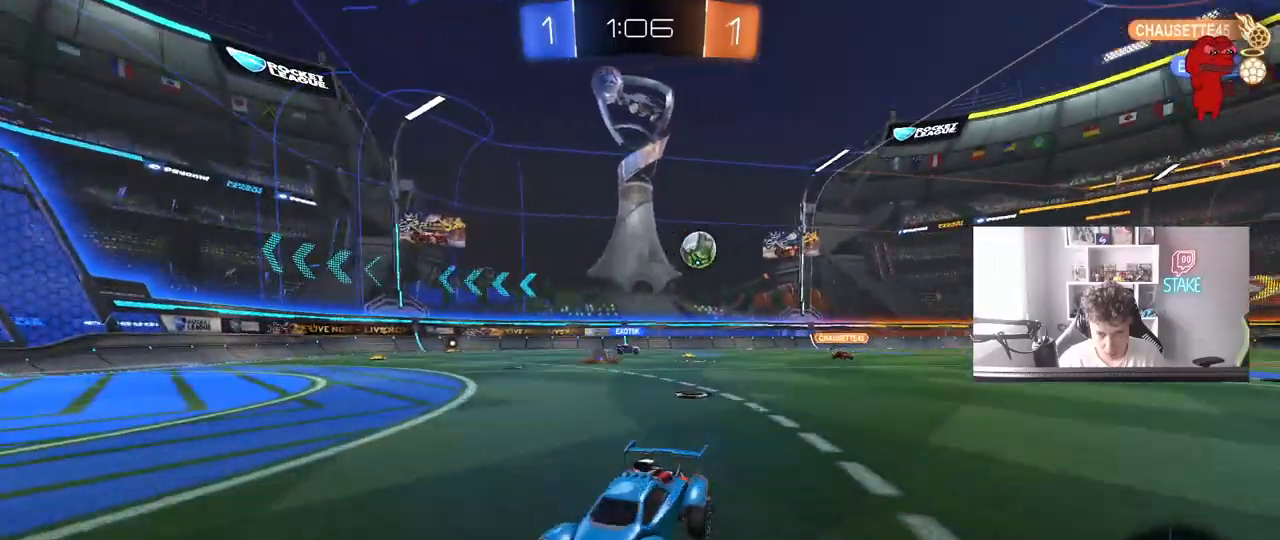
{"keys": ["a", "space", "w"], "mouse": [], "mouse_move": "still", "events": [[367, "space", "down"]]}
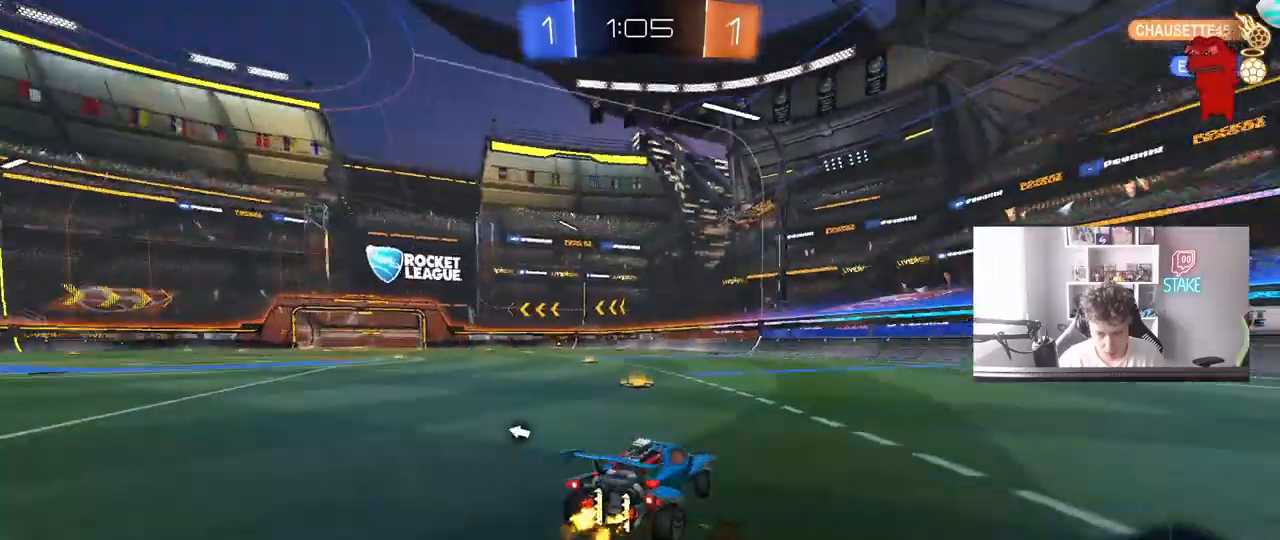
{"keys": ["a", "w"], "mouse": [], "mouse_move": "still", "events": [[17, "space", "up"], [200, "space", "down"], [350, "a", "up"], [383, "space", "up"], [433, "a", "down"]]}
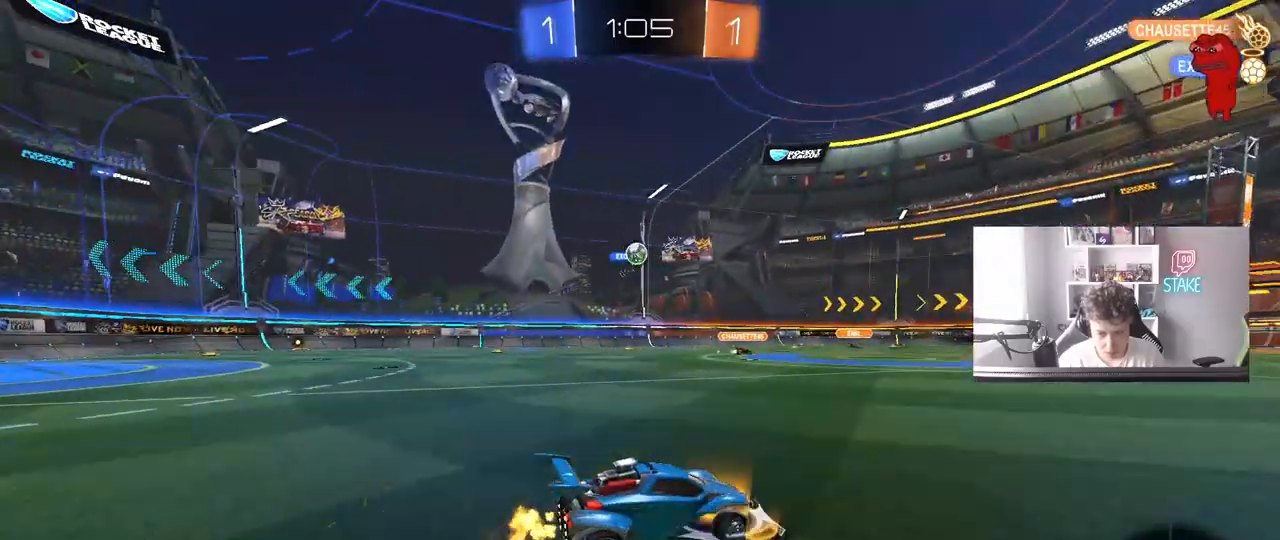
{"keys": ["w"], "mouse": [], "mouse_move": "up-right", "events": [[33, "a", "up"]]}
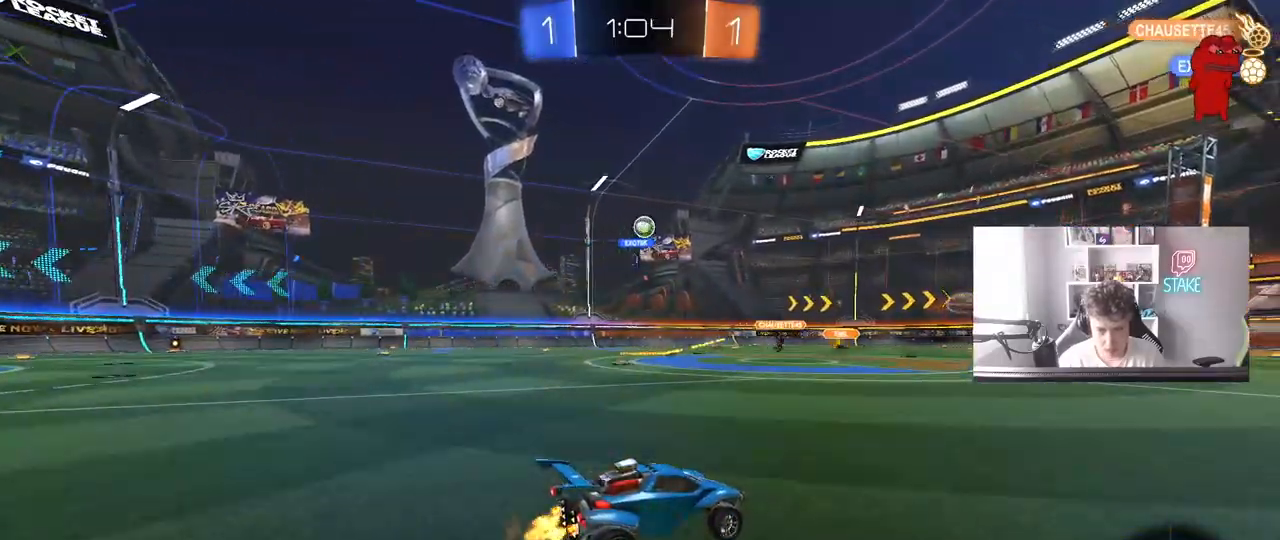
{"keys": ["w"], "mouse": [], "mouse_move": "still", "events": [[333, "a", "down"], [467, "a", "up"]]}
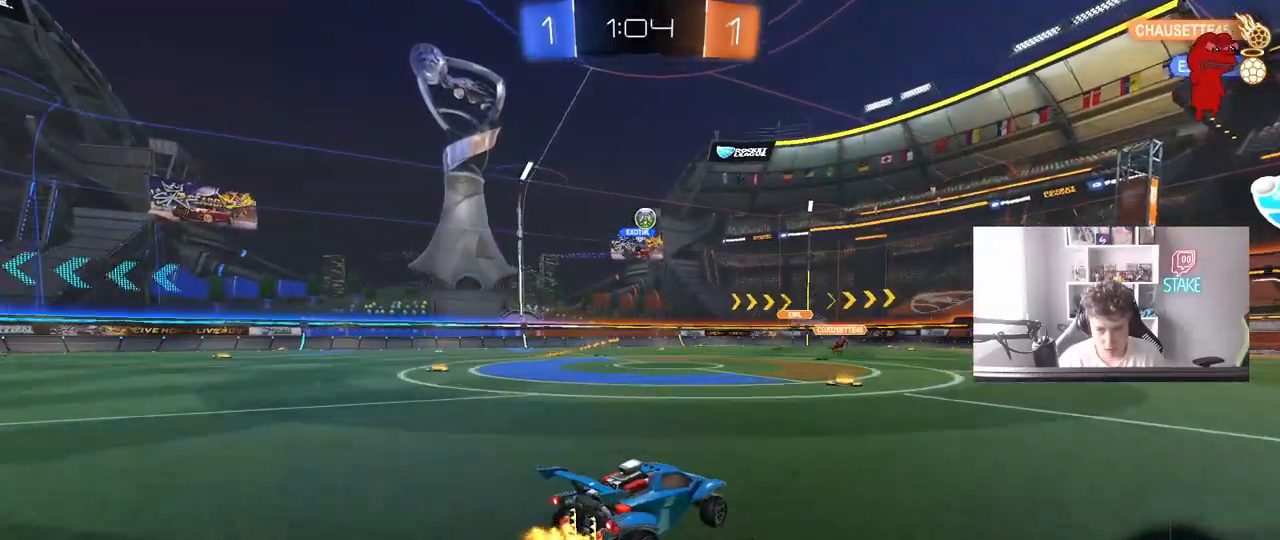
{"keys": ["a", "w"], "mouse": [], "mouse_move": "still", "events": [[150, "mouse_left", "down"], [483, "a", "down"], [483, "mouse_left", "up"]]}
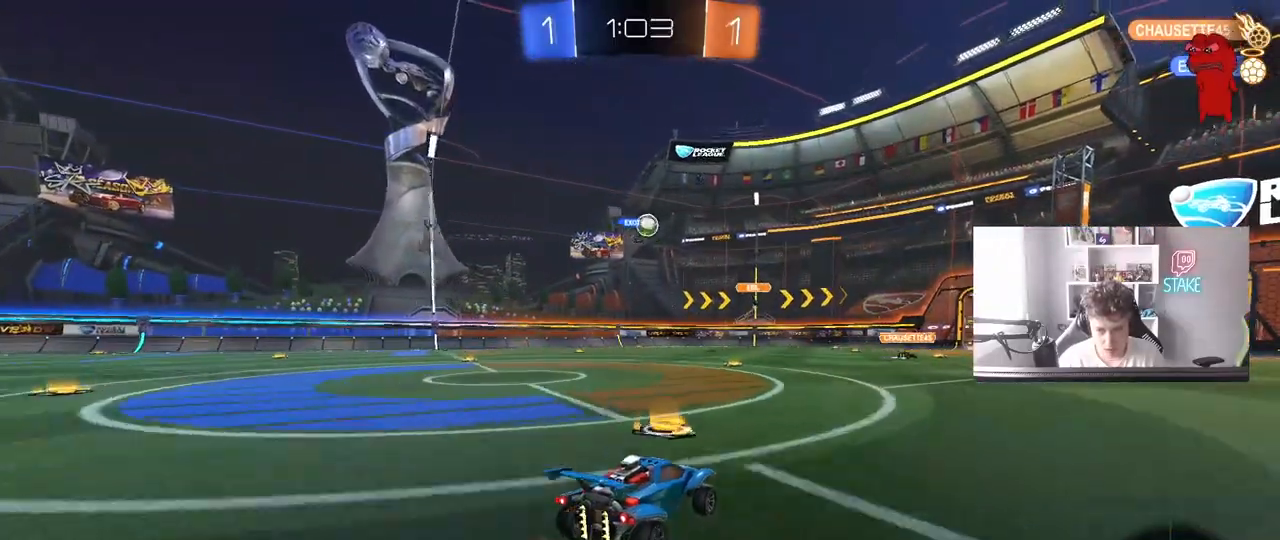
{"keys": ["w"], "mouse": [], "mouse_move": "still", "events": [[167, "a", "up"]]}
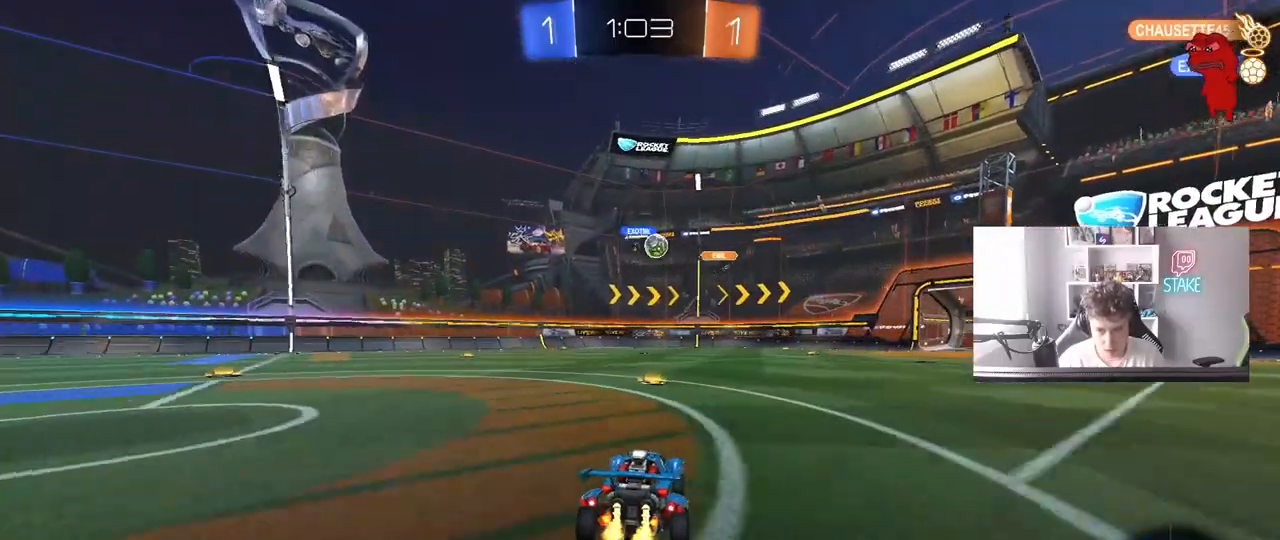
{"keys": ["w"], "mouse": [], "mouse_move": "still", "events": []}
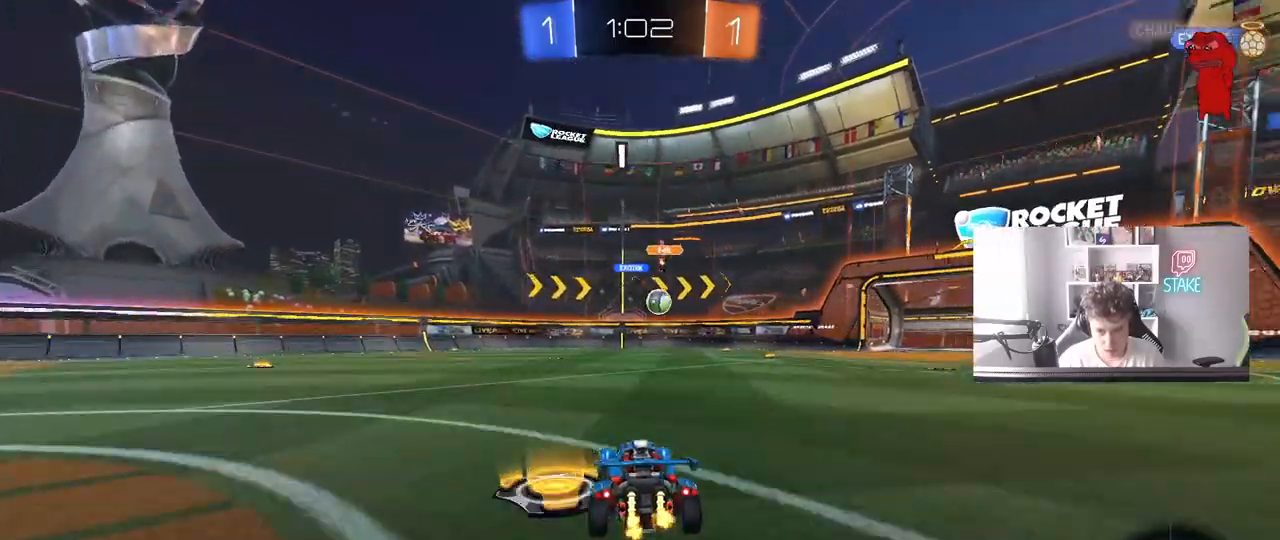
{"keys": ["a", "w"], "mouse": [], "mouse_move": "still", "events": [[150, "d", "down"], [250, "d", "up"], [300, "a", "down"]]}
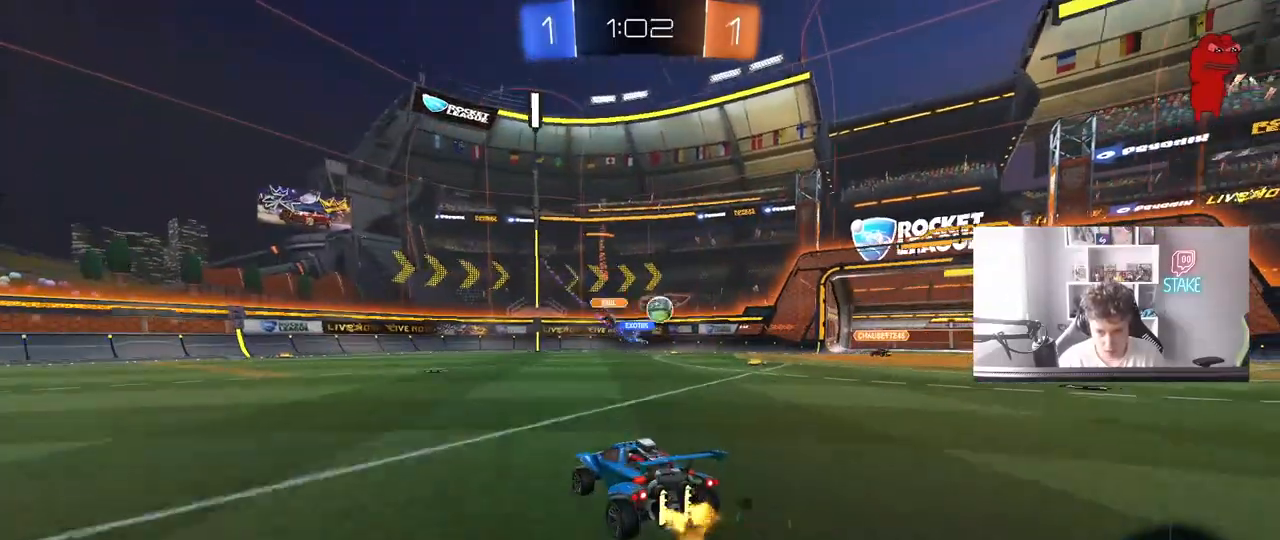
{"keys": ["d"], "mouse": [], "mouse_move": "still", "events": [[33, "a", "up"], [117, "w", "up"], [500, "d", "down"]]}
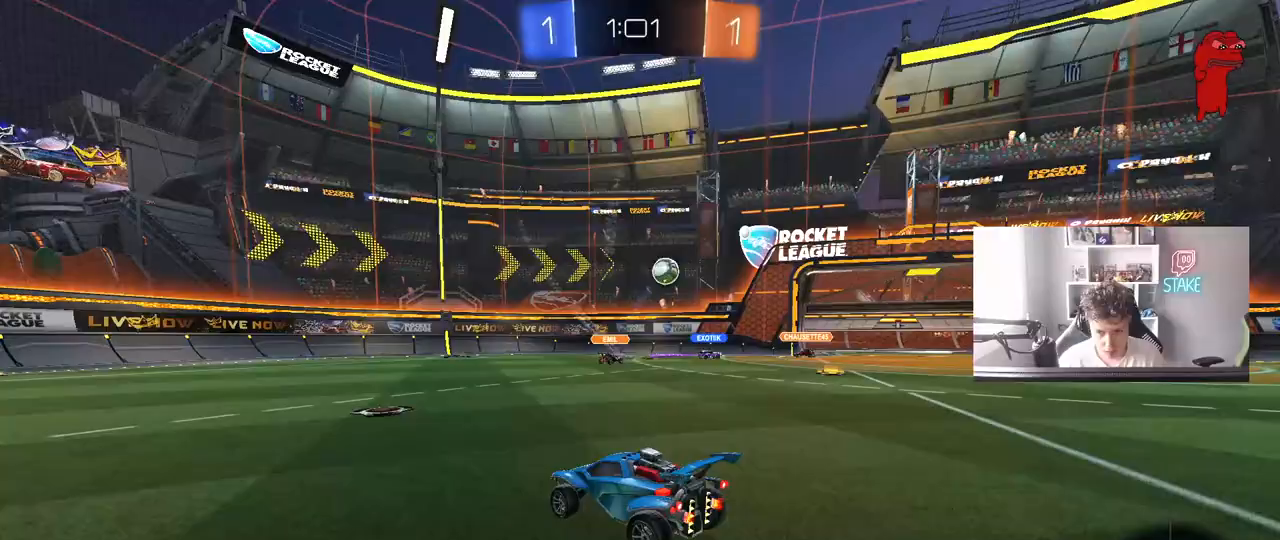
{"keys": [], "mouse": [], "mouse_move": "still", "events": [[183, "w", "down"], [283, "mouse_left", "down"], [417, "d", "up"], [467, "mouse_left", "up"], [467, "w", "up"]]}
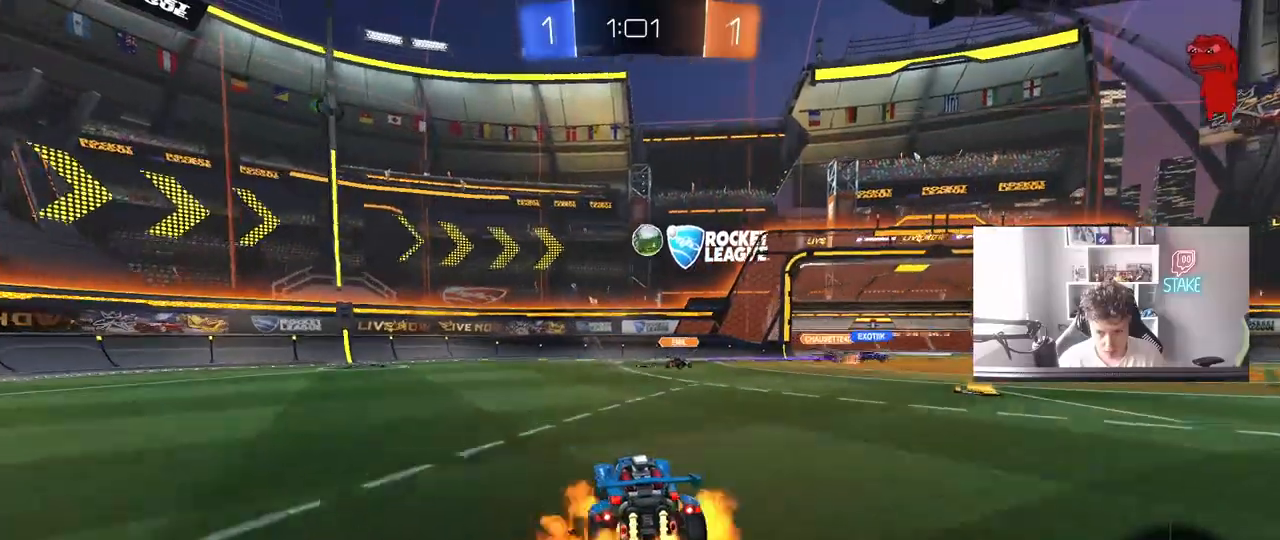
{"keys": [], "mouse": [], "mouse_move": "up-right", "events": [[17, "mouse_right", "down"], [67, "s", "down"], [100, "d", "down"], [200, "d", "up"], [200, "mouse_left", "down"], [250, "mouse_right", "up"], [250, "s", "up"], [300, "mouse_right", "down"], [333, "a", "down"], [383, "shift", "down"], [433, "a", "up"], [433, "mouse_left", "up"], [433, "mouse_right", "up"], [433, "shift", "up"]]}
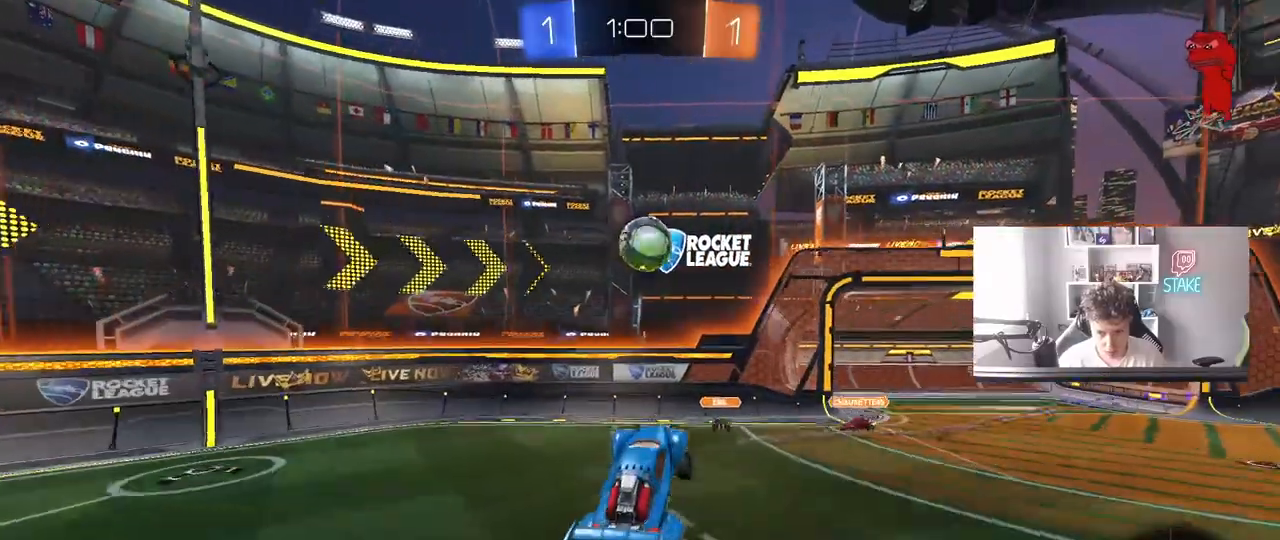
{"keys": ["d", "shift", "w"], "mouse": ["left"], "mouse_move": "down", "events": [[117, "a", "down"], [117, "w", "down"], [167, "a", "up"], [267, "w", "up"], [350, "a", "down"], [350, "mouse_left", "down"], [350, "w", "down"], [400, "a", "up"], [400, "d", "down"], [450, "shift", "down"]]}
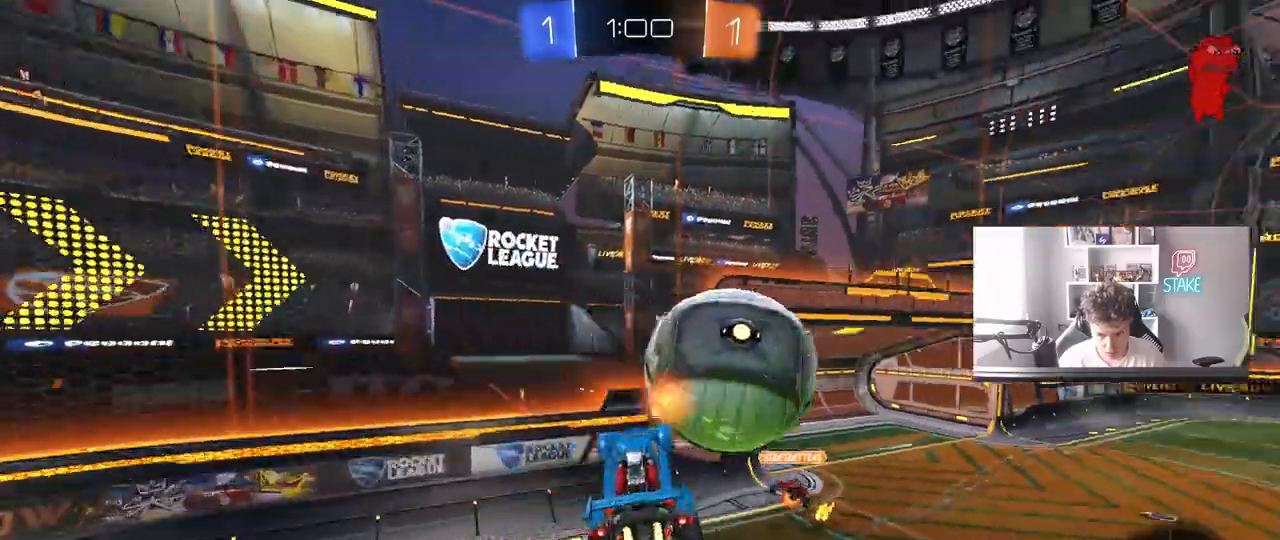
{"keys": [], "mouse": [], "mouse_move": "still", "events": [[83, "mouse_left", "up"], [183, "w", "up"], [233, "shift", "up"], [467, "d", "up"]]}
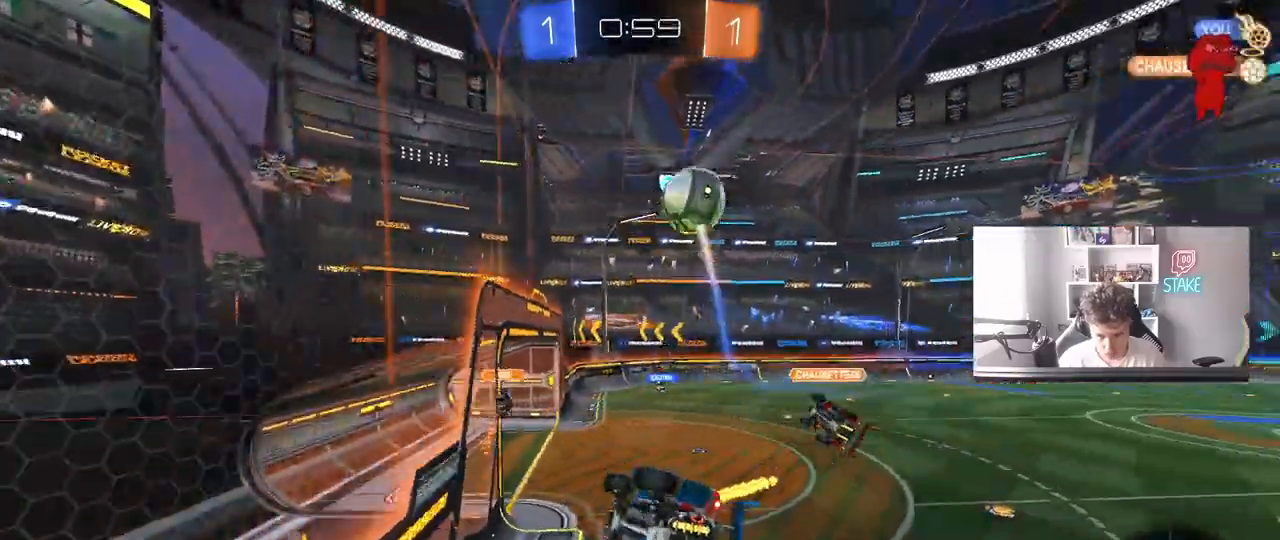
{"keys": ["d", "w"], "mouse": [], "mouse_move": "still", "events": [[17, "a", "down"], [150, "w", "down"], [433, "a", "up"], [483, "d", "down"]]}
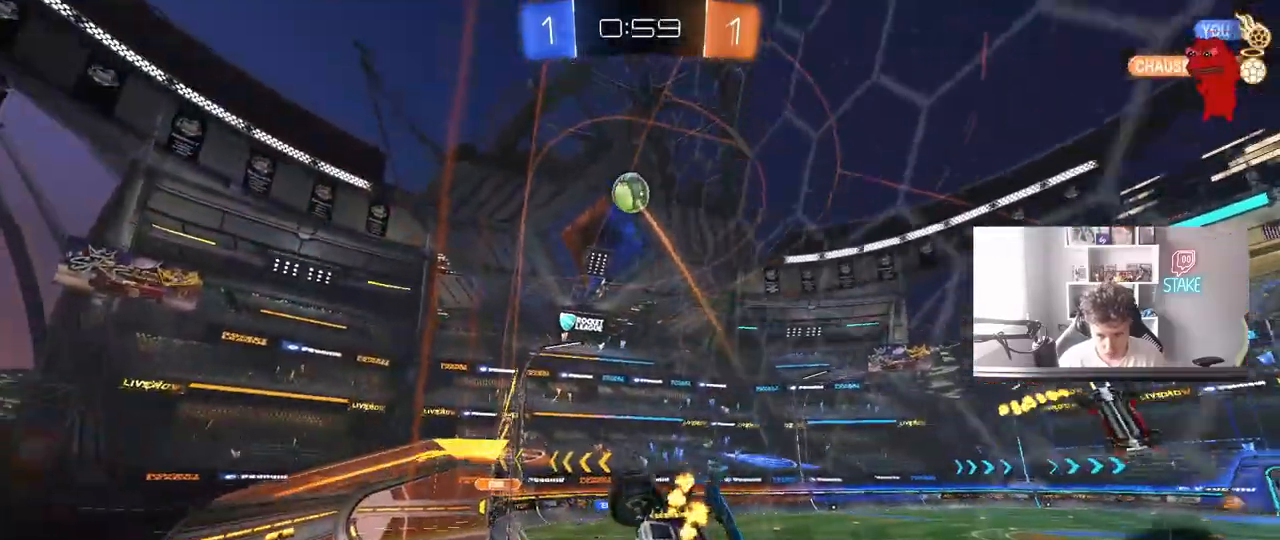
{"keys": ["d"], "mouse": [], "mouse_move": "still", "events": [[33, "d", "up"], [33, "w", "up"], [83, "mouse_right", "down"], [117, "a", "down"], [117, "s", "down"], [167, "shift", "down"], [350, "d", "down"], [350, "mouse_right", "up"], [383, "a", "up"], [400, "shift", "up"], [450, "s", "up"]]}
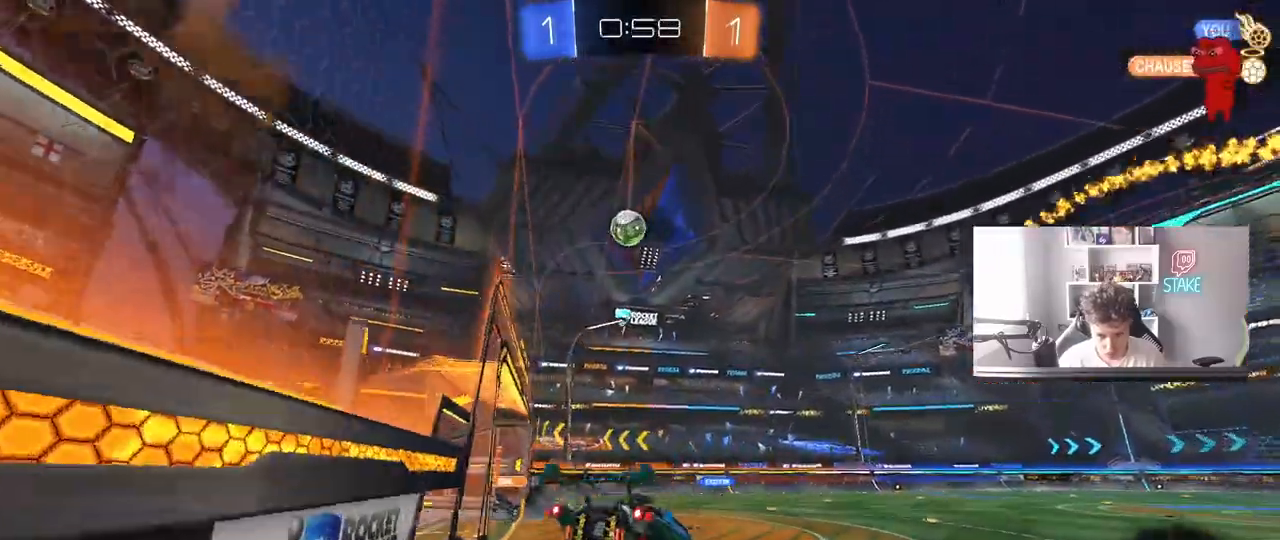
{"keys": ["a", "w"], "mouse": [], "mouse_move": "still", "events": [[100, "d", "up"], [133, "w", "down"], [183, "mouse_left", "down"], [233, "mouse_right", "down"], [367, "mouse_right", "up"], [417, "a", "down"], [467, "mouse_left", "up"]]}
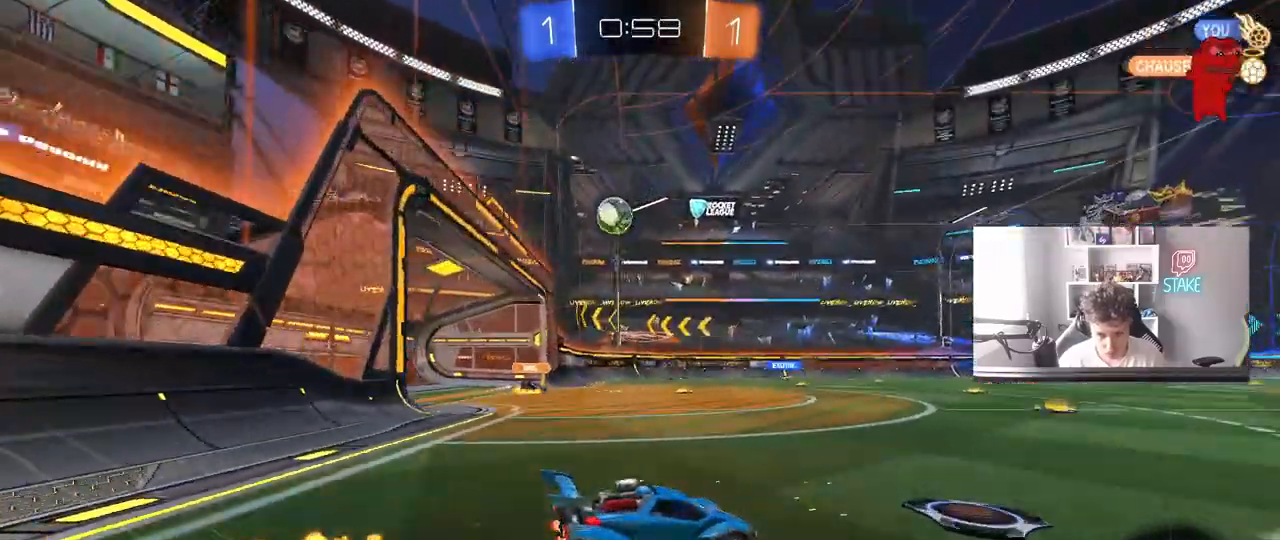
{"keys": ["w"], "mouse": [], "mouse_move": "still", "events": [[67, "a", "up"]]}
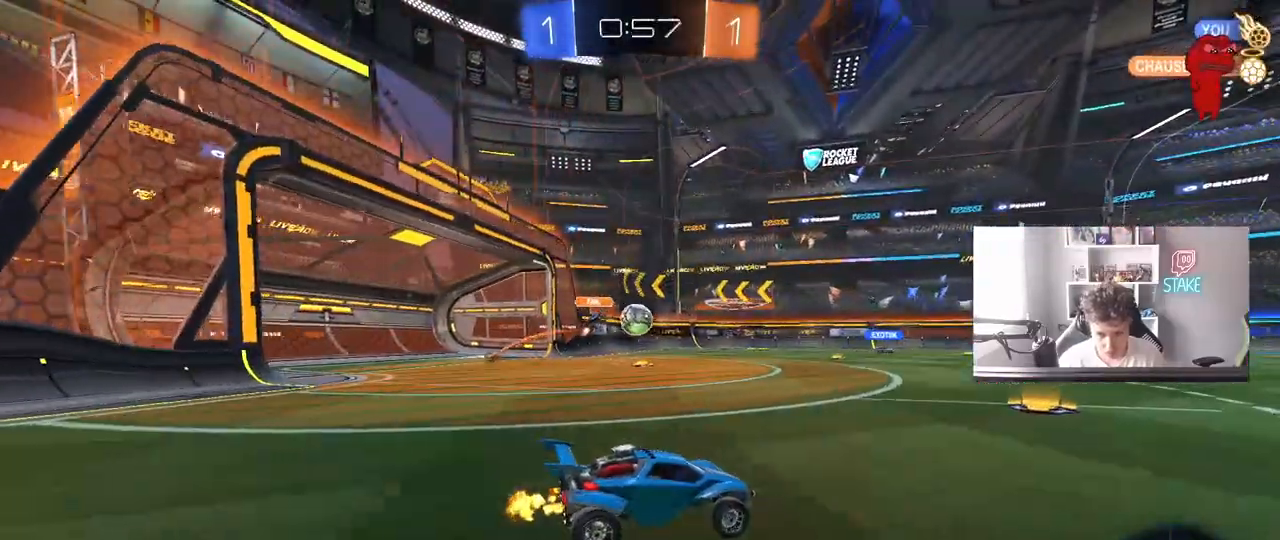
{"keys": ["w"], "mouse": [], "mouse_move": "still", "events": [[33, "a", "down"], [83, "a", "up"], [217, "a", "down"], [400, "a", "up"]]}
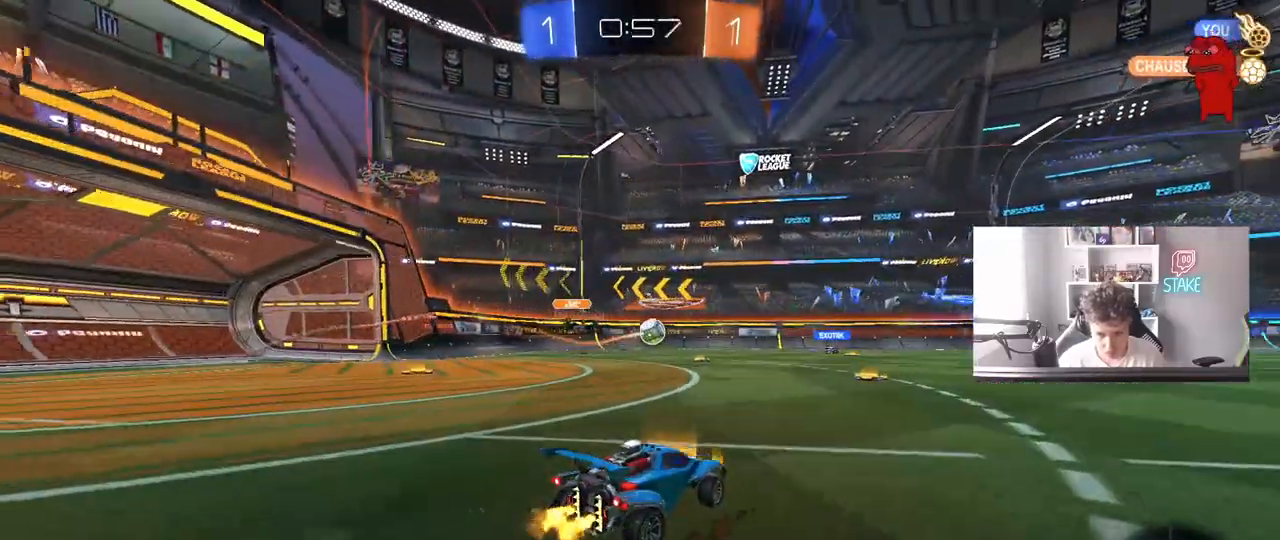
{"keys": ["d", "shift", "w"], "mouse": [], "mouse_move": "still", "events": [[83, "a", "down"], [233, "a", "up"], [417, "d", "down"], [467, "shift", "down"]]}